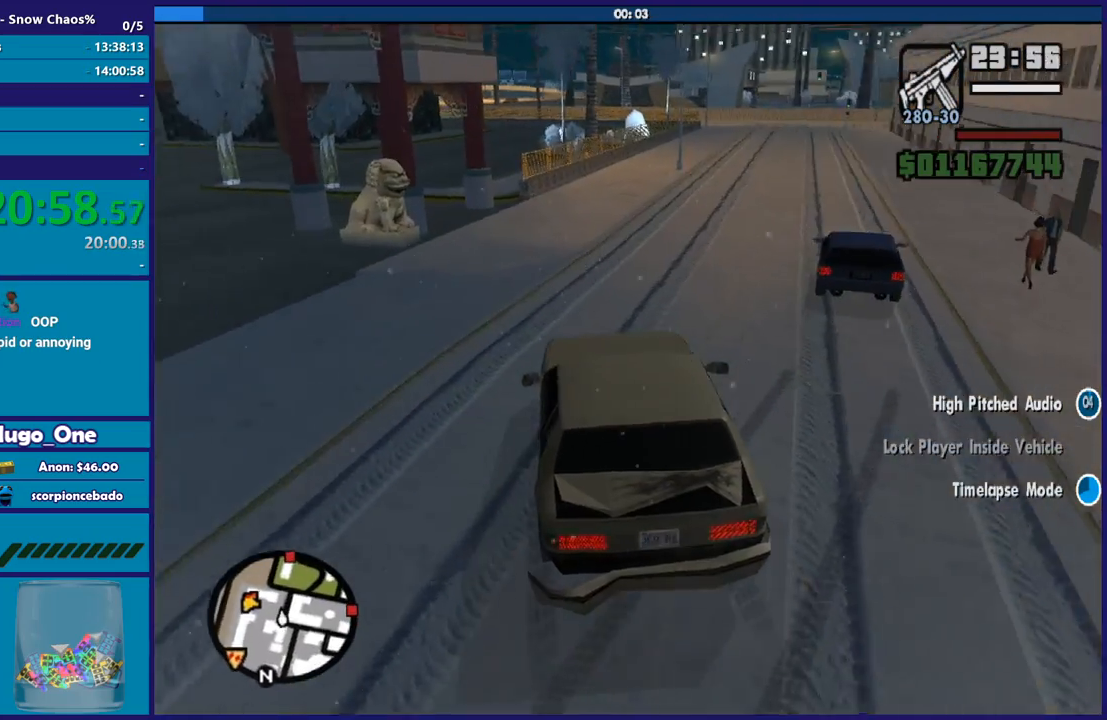
Gameplay with a controller (Xbox layout); each line is a JSON object with the inputs held at the frame after it. "events" lists button and stick changes between this image and that frame as [ms after this image, input, new state], when the widget could be followed in between.
{"buttons": ["R2"], "left_stick": "down-right", "right_stick": "down-right", "events": [[234, "R2", "down"]]}
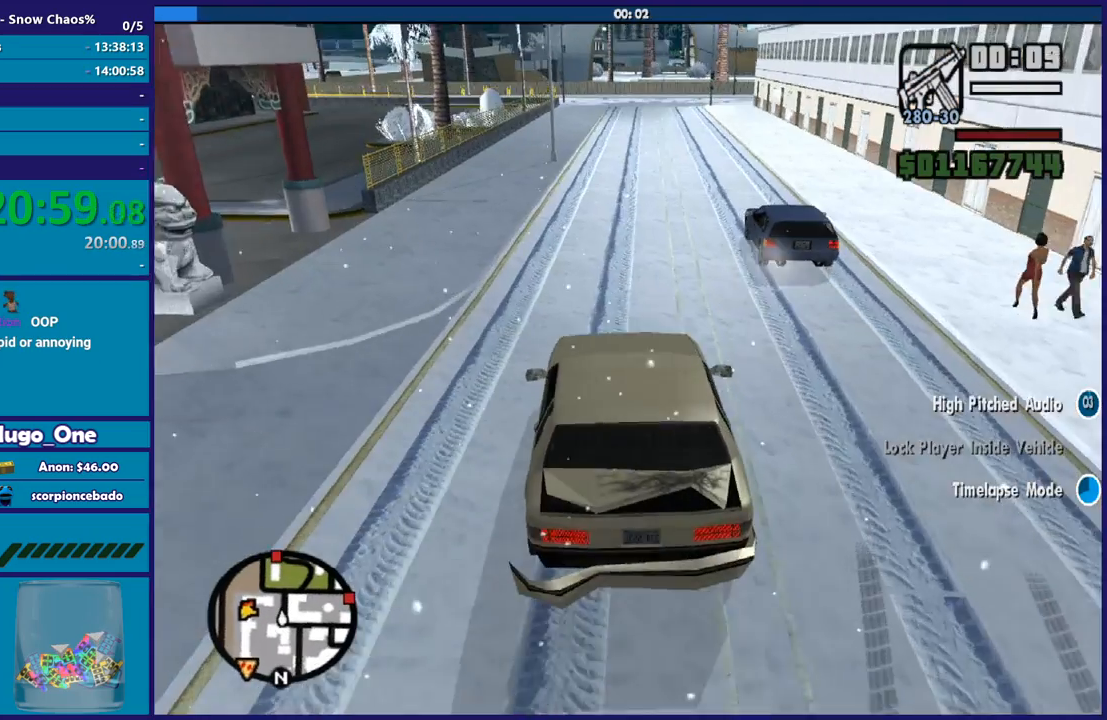
{"buttons": ["R2"], "left_stick": "center", "right_stick": "down-right", "events": [[66, "left_stick", "center"], [66, "right_stick", "right"], [166, "left_stick", "left"], [333, "right_stick", "down-right"], [500, "left_stick", "center"]]}
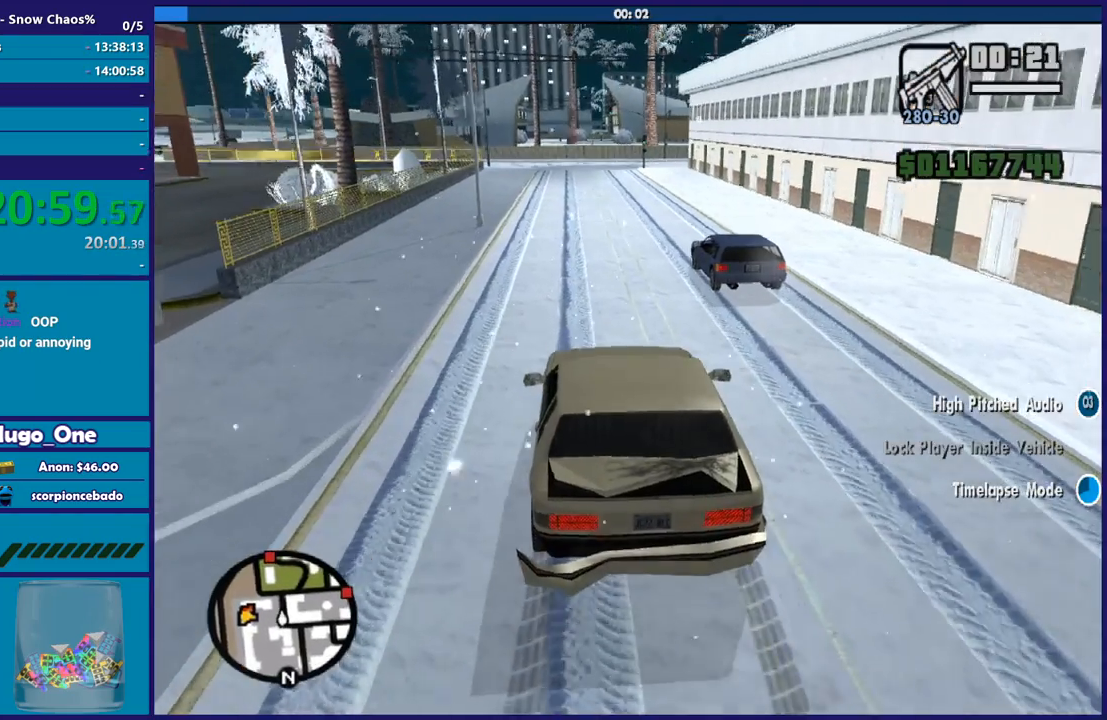
{"buttons": ["R2"], "left_stick": "down-right", "right_stick": "down-left", "events": [[33, "right_stick", "down"], [67, "left_stick", "left"], [234, "right_stick", "down-left"], [300, "left_stick", "down-right"]]}
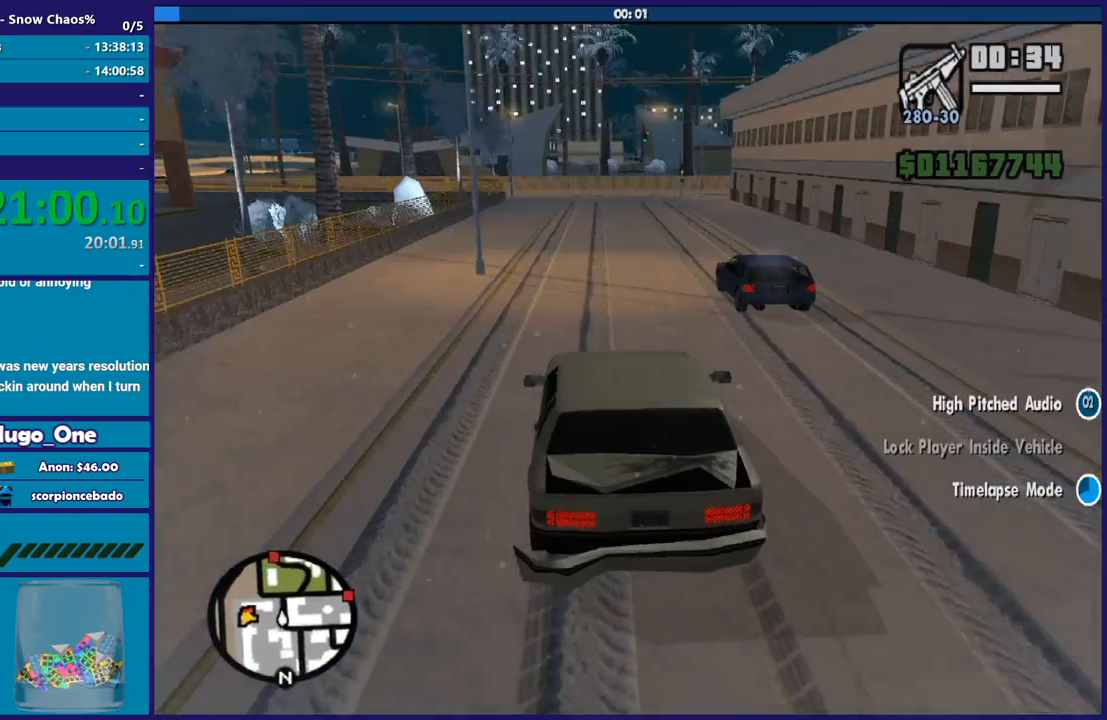
{"buttons": ["R2"], "left_stick": "center", "right_stick": "down-left", "events": [[166, "left_stick", "center"]]}
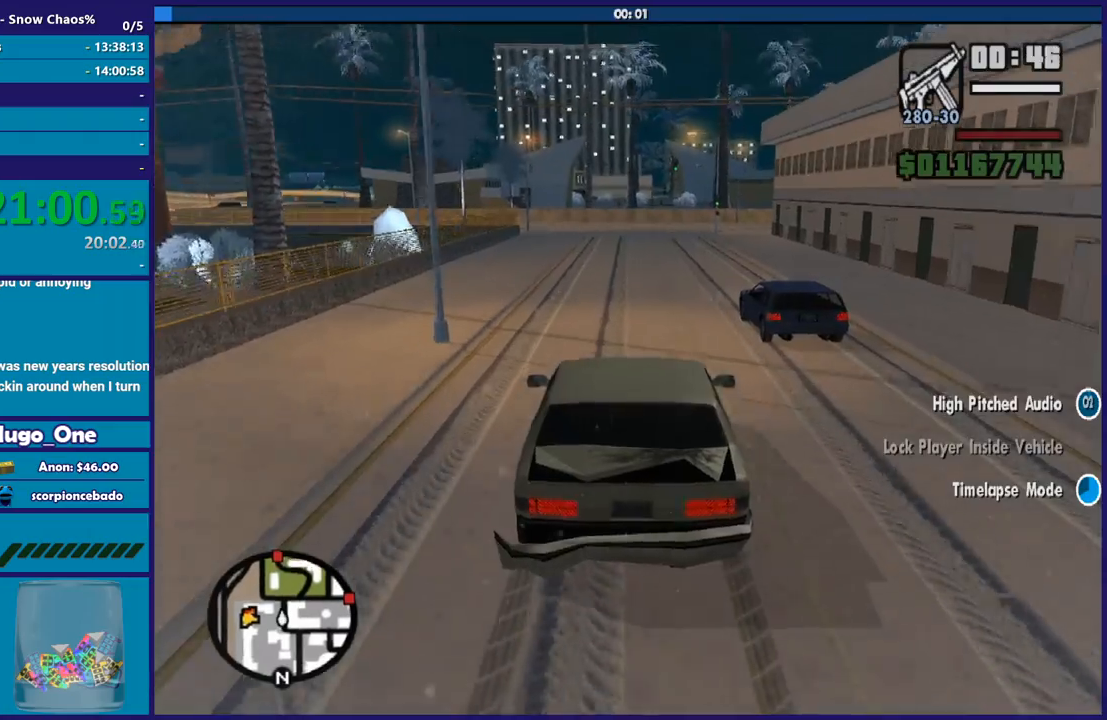
{"buttons": ["R2"], "left_stick": "down-right", "right_stick": "down-left", "events": [[467, "left_stick", "down-right"]]}
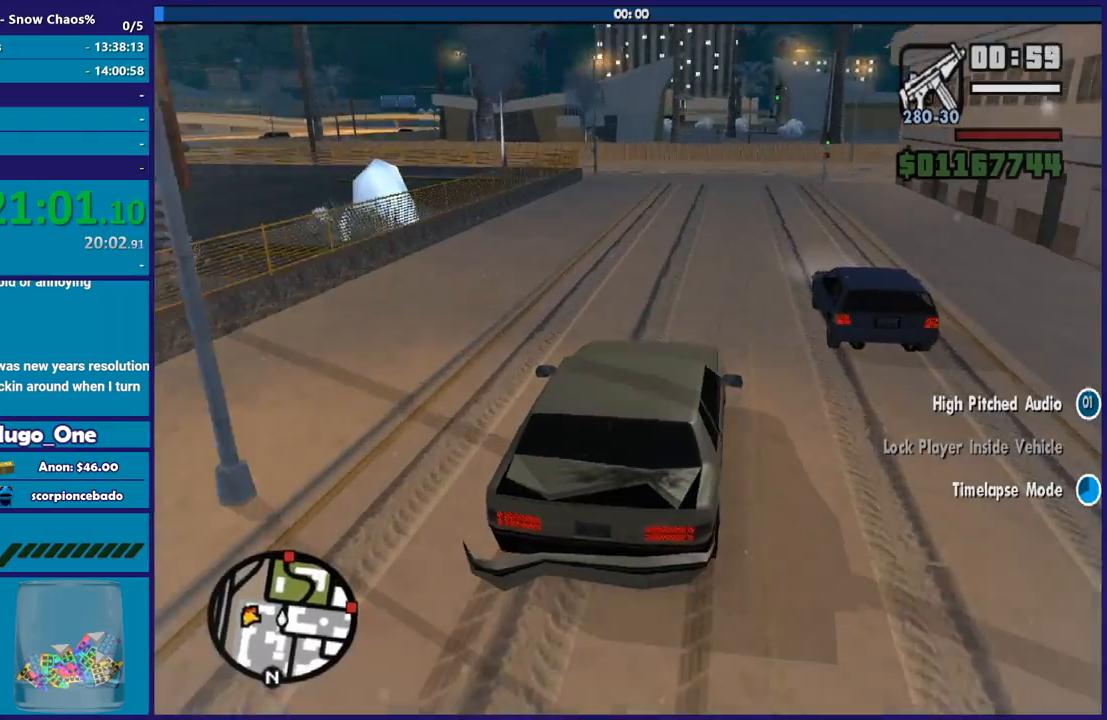
{"buttons": ["R2"], "left_stick": "center", "right_stick": "down-left", "events": [[100, "left_stick", "center"], [333, "left_stick", "down-right"], [467, "left_stick", "center"]]}
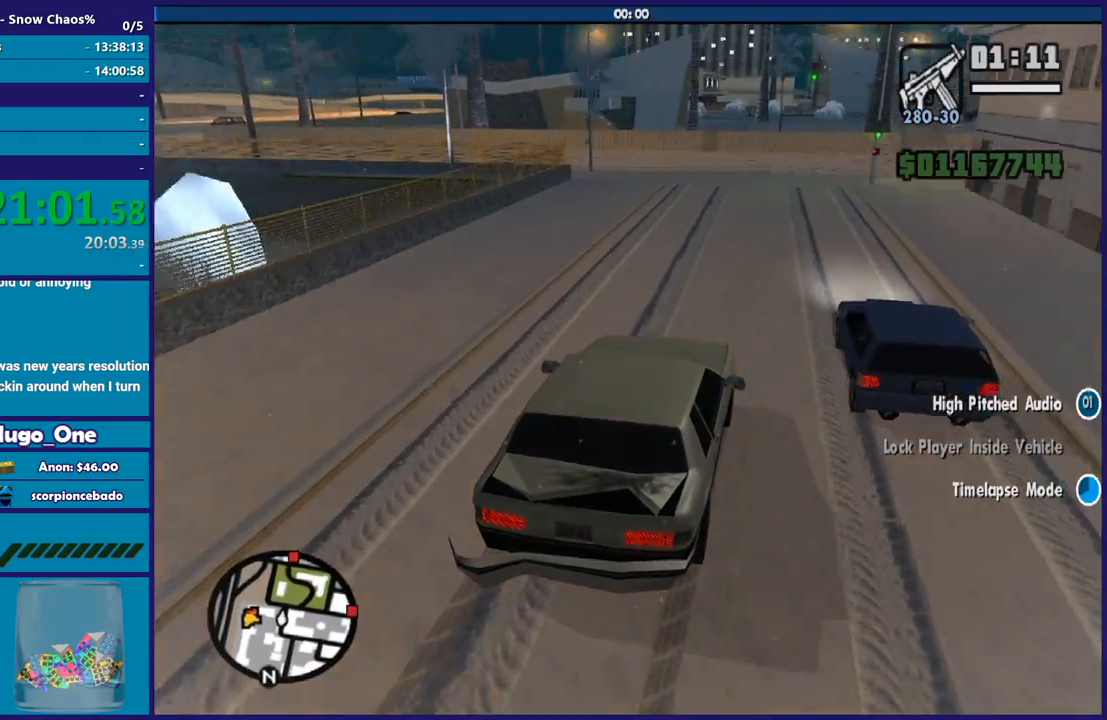
{"buttons": ["L2"], "left_stick": "down-left", "right_stick": "down-left", "events": [[100, "left_stick", "left"], [200, "R2", "up"], [267, "L2", "down"], [267, "left_stick", "down-left"]]}
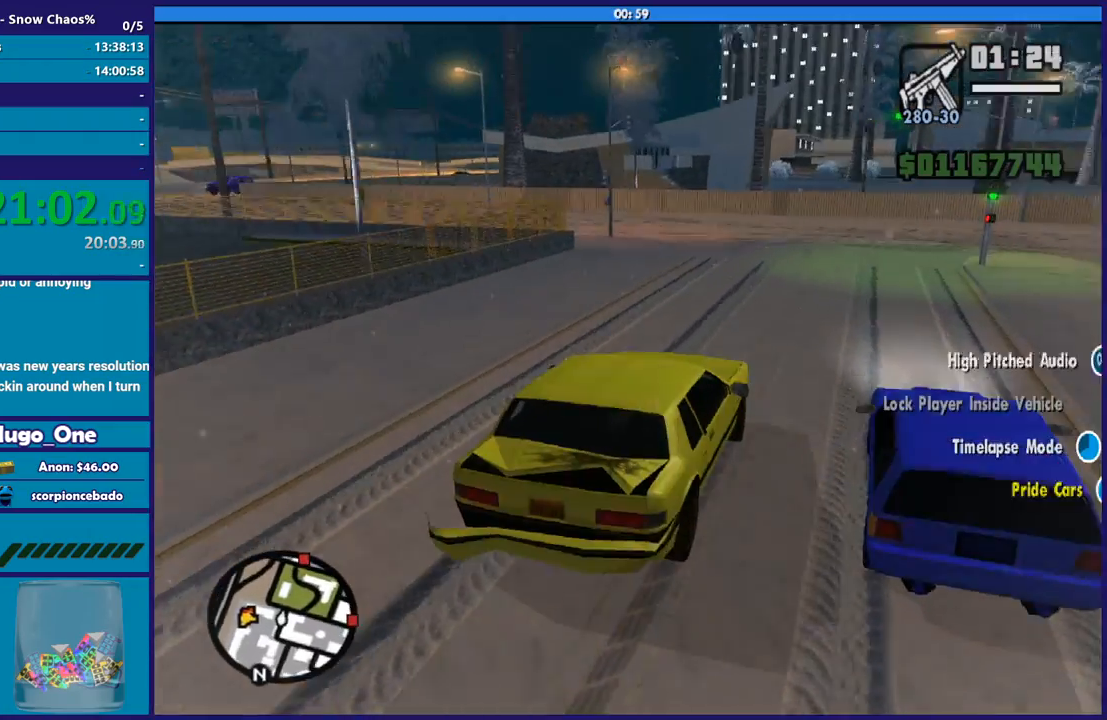
{"buttons": [], "left_stick": "down-left", "right_stick": "down-left", "events": [[66, "L2", "up"], [133, "L2", "down"], [433, "L2", "up"]]}
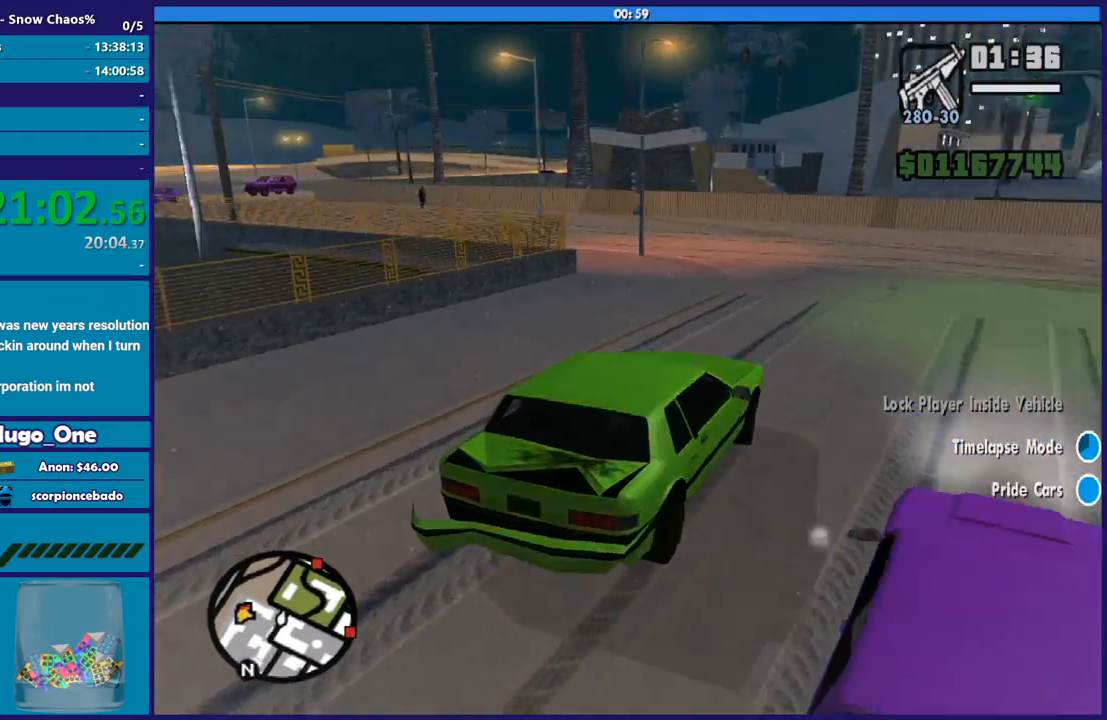
{"buttons": ["A"], "left_stick": "down-left", "right_stick": "center", "events": [[67, "right_stick", "center"], [100, "L2", "down"], [167, "A", "down"], [200, "L2", "up"]]}
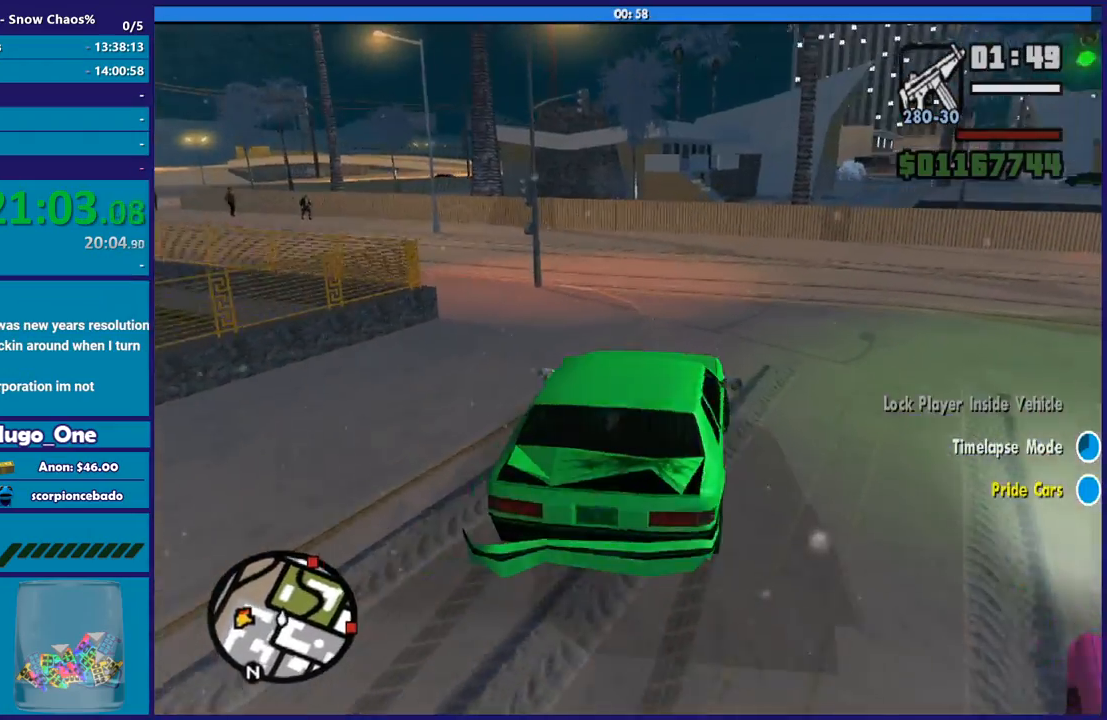
{"buttons": ["R2"], "left_stick": "down-left", "right_stick": "down-left", "events": [[33, "A", "up"], [166, "right_stick", "down-left"], [467, "R2", "down"]]}
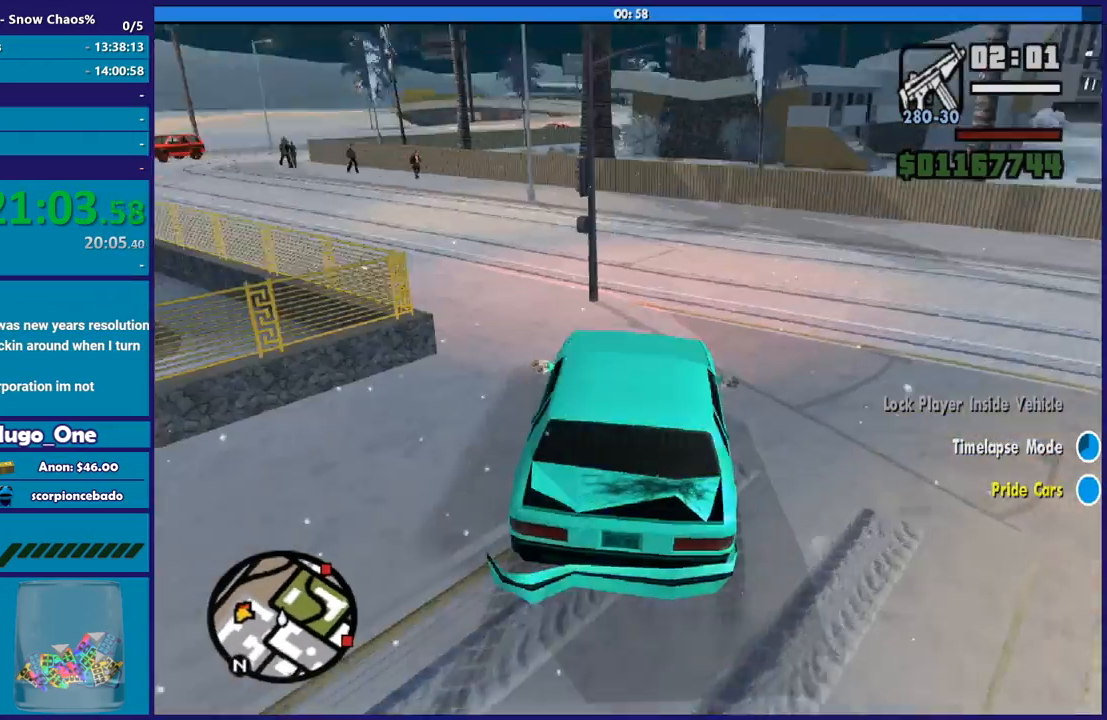
{"buttons": [], "left_stick": "down-left", "right_stick": "left", "events": [[134, "R2", "up"], [467, "right_stick", "left"]]}
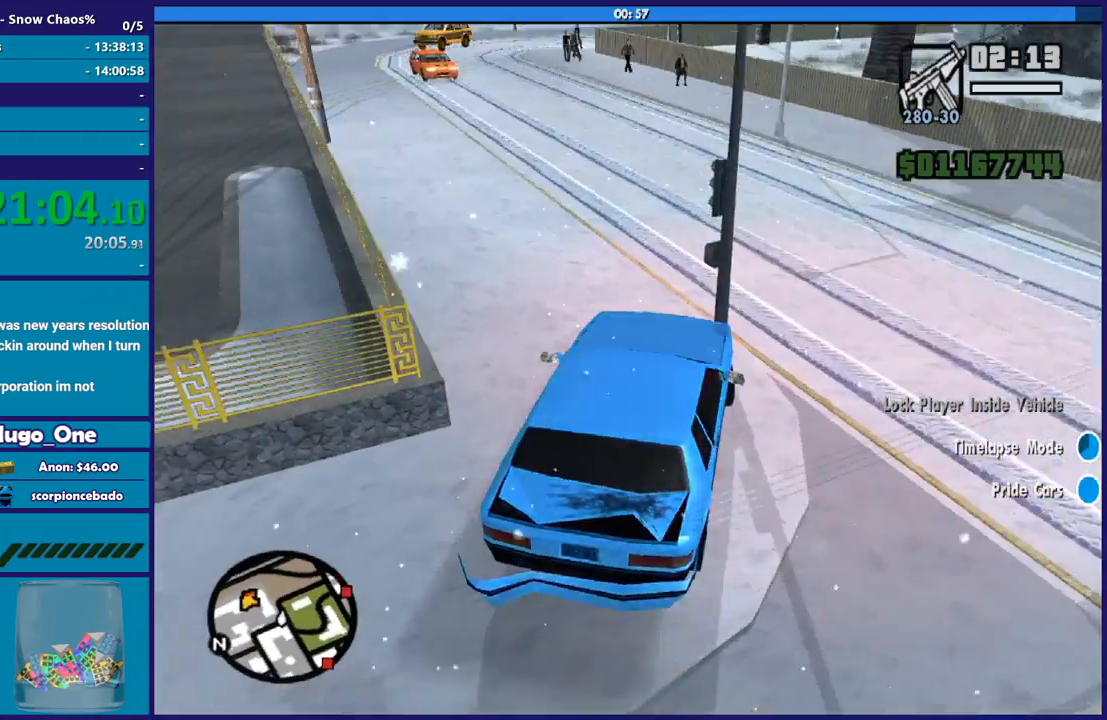
{"buttons": ["R2"], "left_stick": "down-right", "right_stick": "down-left", "events": [[100, "right_stick", "down-left"], [200, "left_stick", "down-right"], [266, "R2", "down"]]}
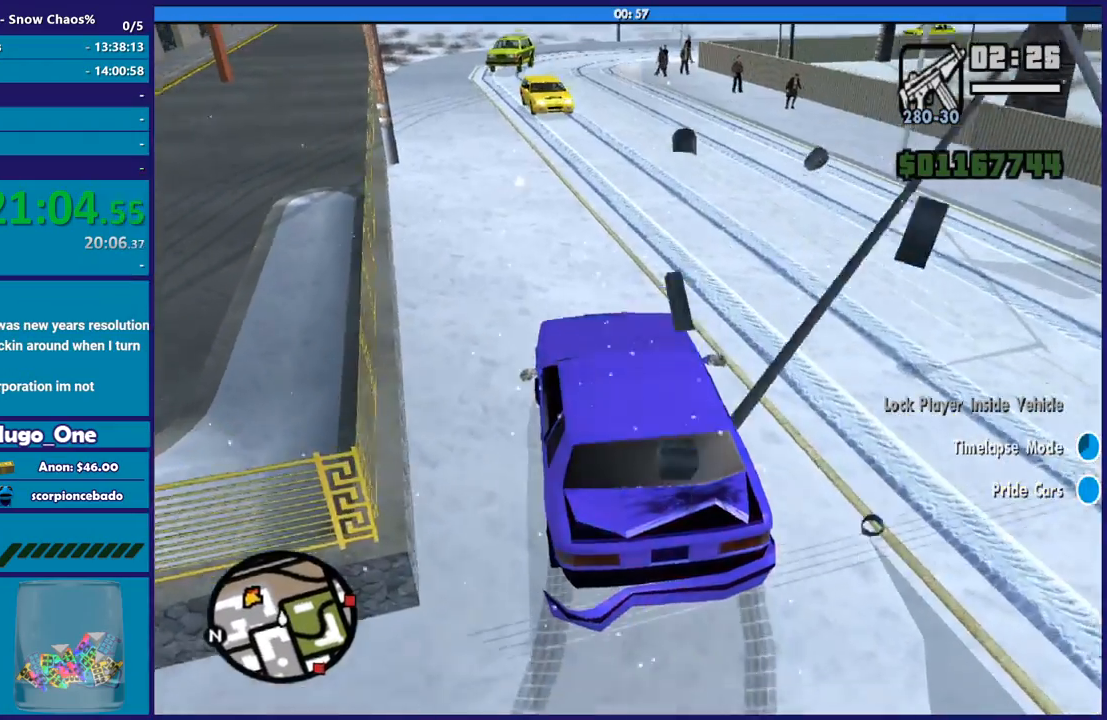
{"buttons": ["R2"], "left_stick": "left", "right_stick": "center", "events": [[33, "R2", "up"], [133, "right_stick", "down"], [400, "R2", "down"], [434, "right_stick", "center"], [501, "left_stick", "left"]]}
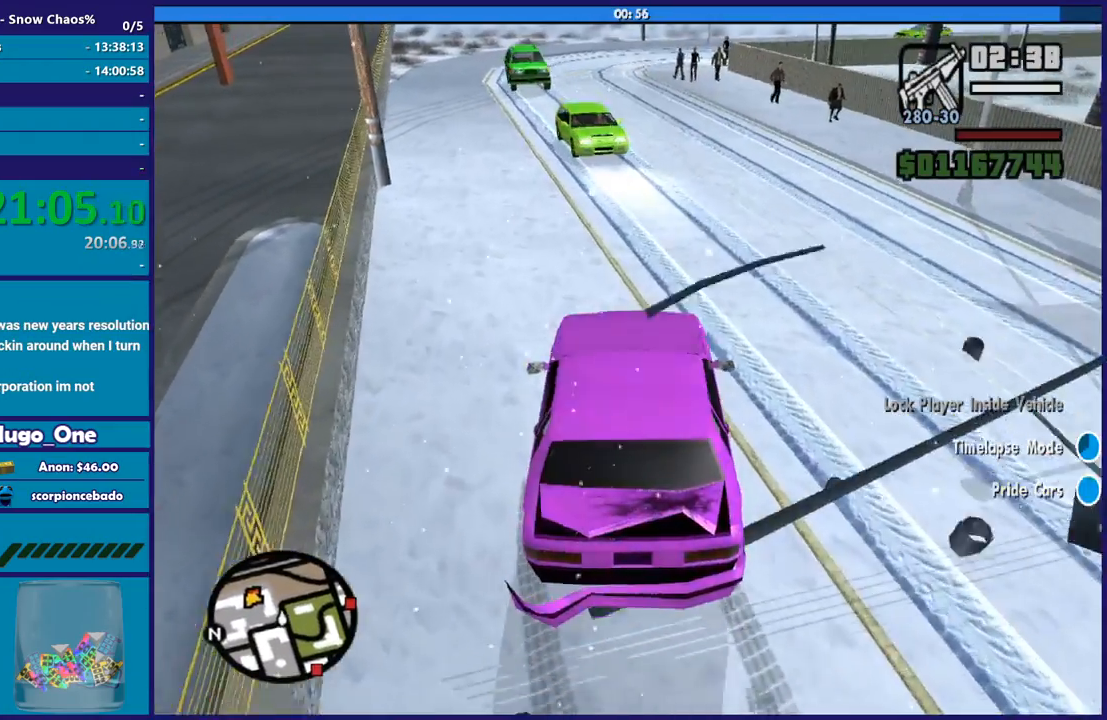
{"buttons": ["R2"], "left_stick": "left", "right_stick": "center", "events": [[300, "right_stick", "down"], [467, "right_stick", "center"]]}
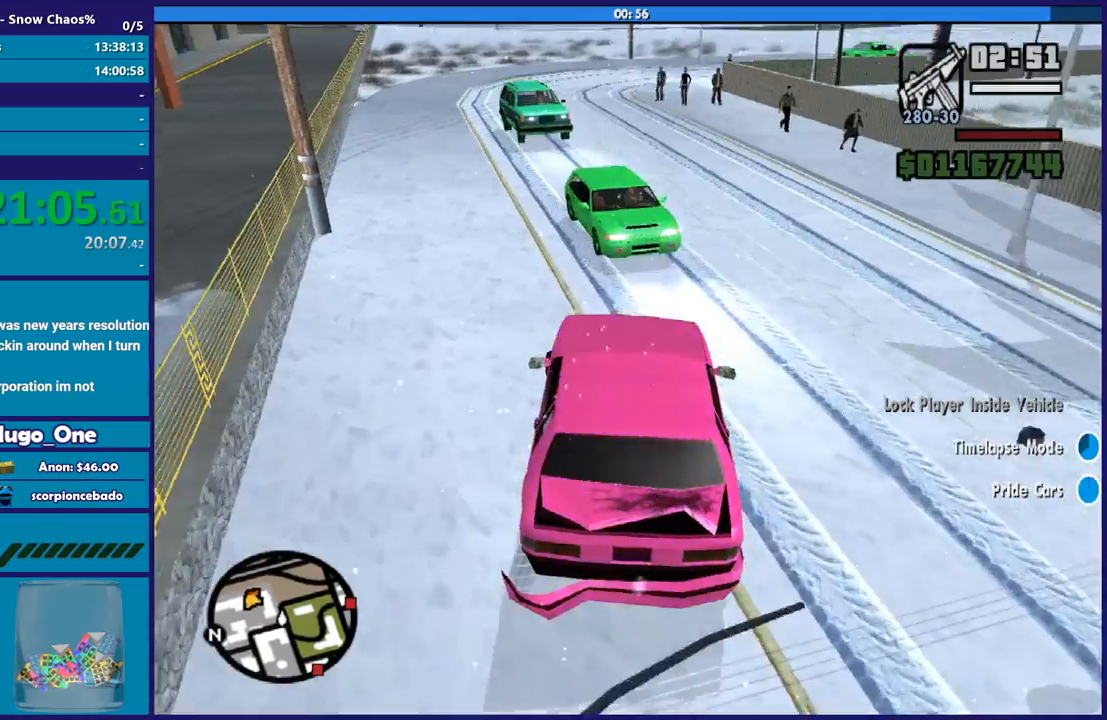
{"buttons": ["R2"], "left_stick": "down", "right_stick": "up-right", "events": [[134, "R2", "up"], [367, "R2", "down"], [367, "right_stick", "up-right"], [501, "left_stick", "down"]]}
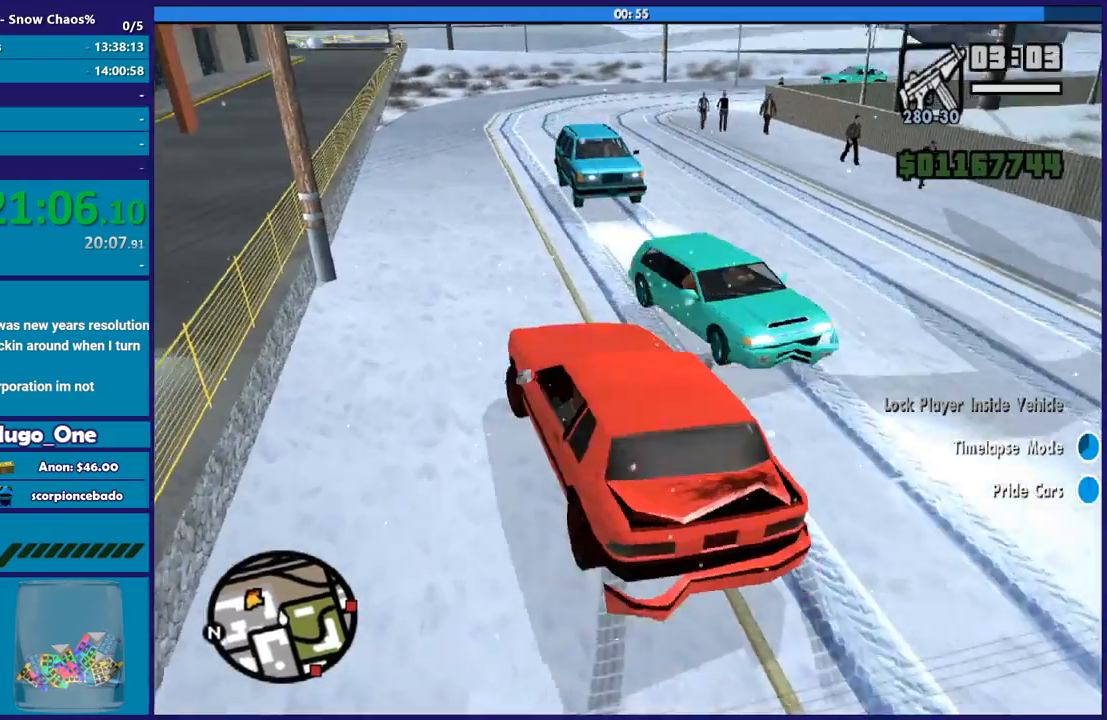
{"buttons": ["R2"], "left_stick": "down-right", "right_stick": "down-right", "events": [[66, "left_stick", "center"], [66, "right_stick", "right"], [200, "left_stick", "down-right"], [266, "right_stick", "down-right"]]}
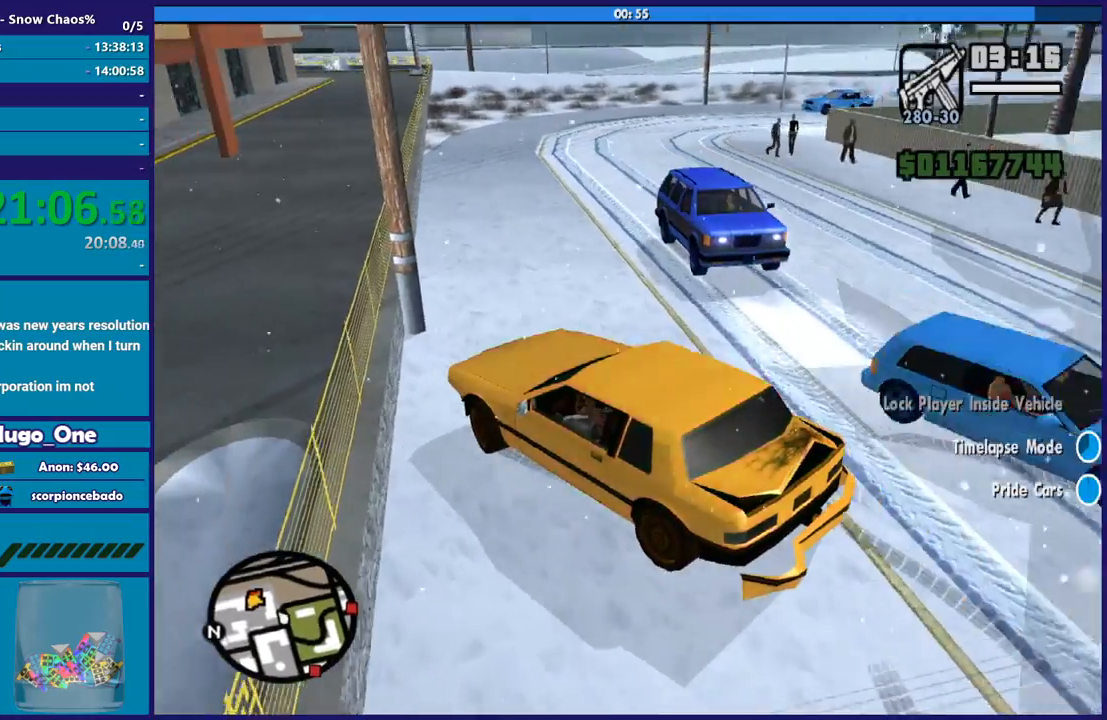
{"buttons": [], "left_stick": "down-right", "right_stick": "down-right", "events": [[234, "R2", "up"]]}
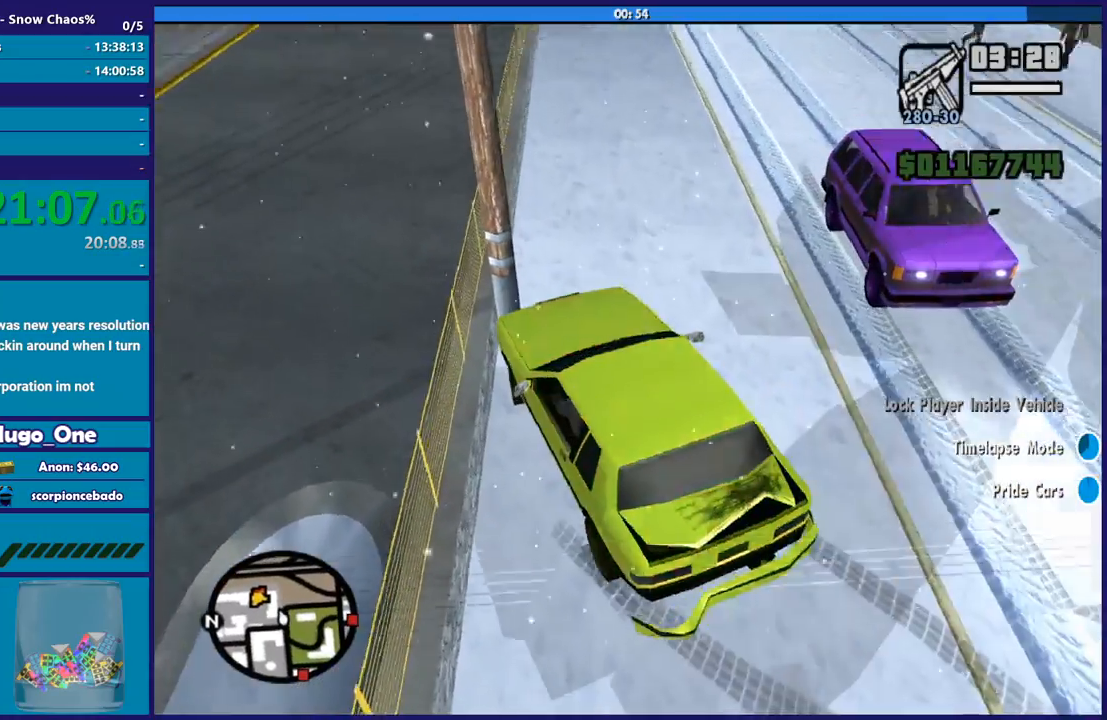
{"buttons": ["L2"], "left_stick": "left", "right_stick": "up-right", "events": [[266, "L2", "down"], [333, "left_stick", "left"], [333, "right_stick", "up-right"]]}
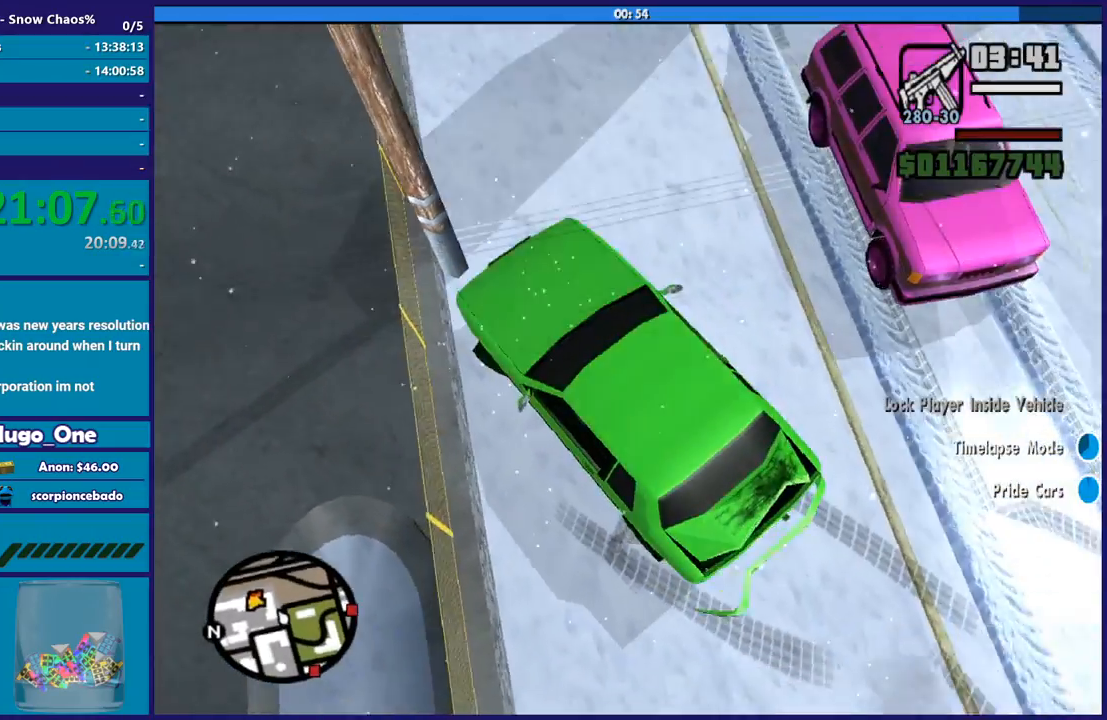
{"buttons": ["R2"], "left_stick": "right", "right_stick": "up", "events": [[100, "right_stick", "up"], [234, "left_stick", "up-left"], [367, "L2", "up"], [367, "R2", "down"], [400, "left_stick", "right"]]}
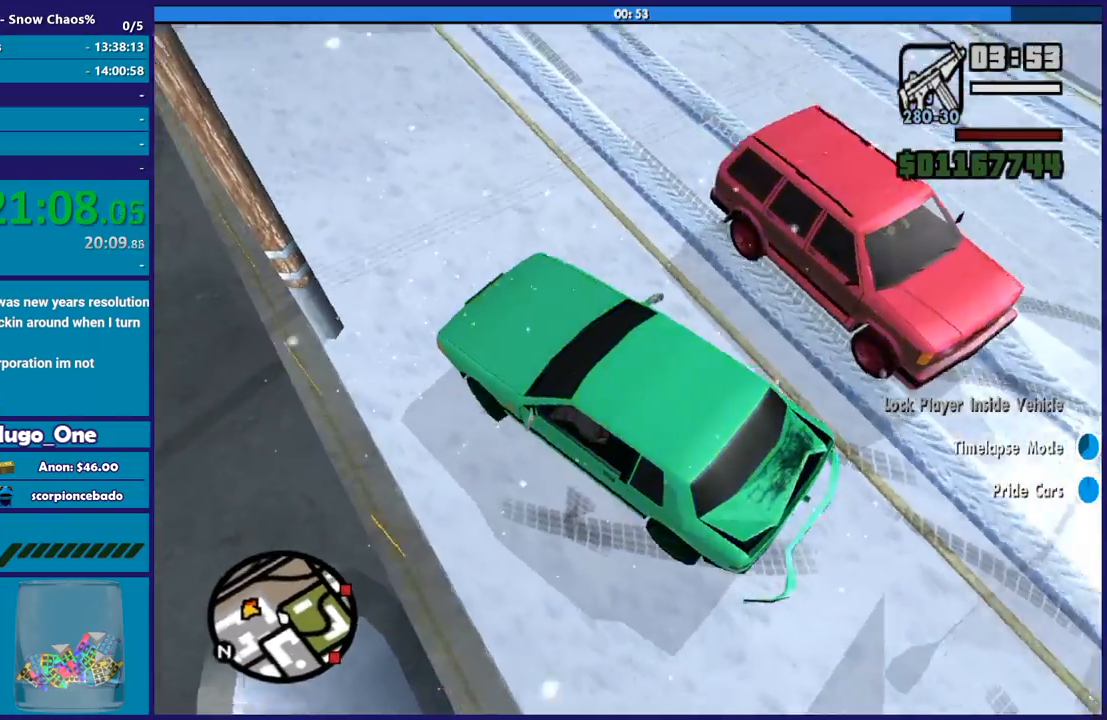
{"buttons": ["R2"], "left_stick": "right", "right_stick": "up", "events": []}
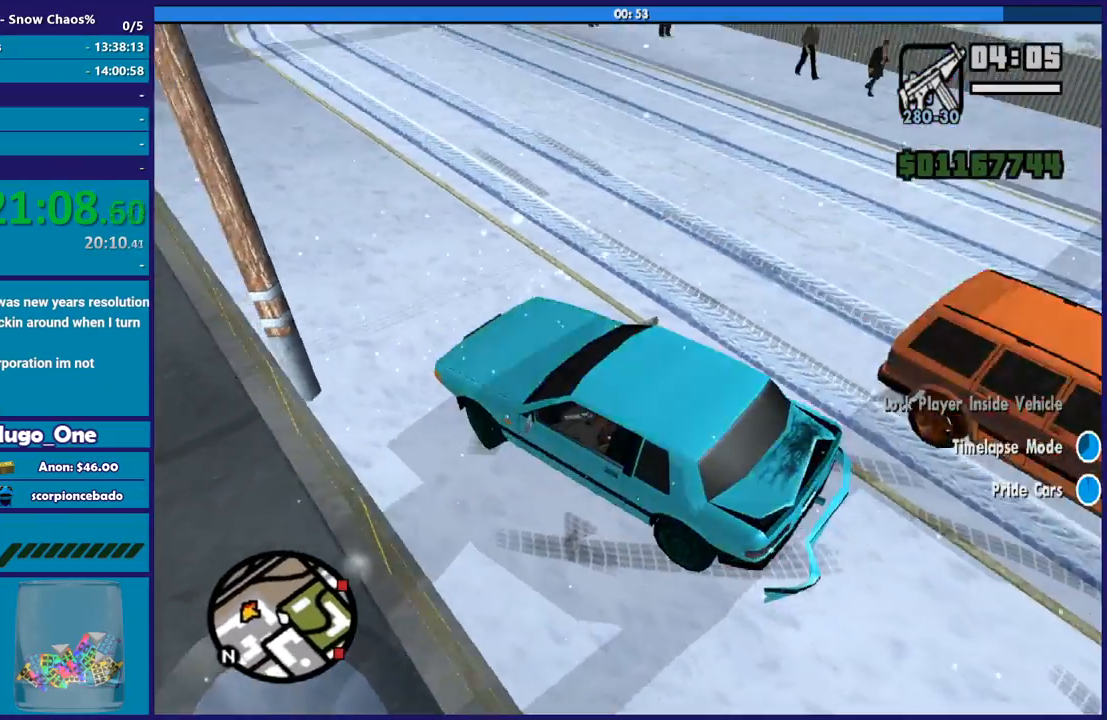
{"buttons": ["R2"], "left_stick": "right", "right_stick": "up-left", "events": [[100, "right_stick", "up-left"]]}
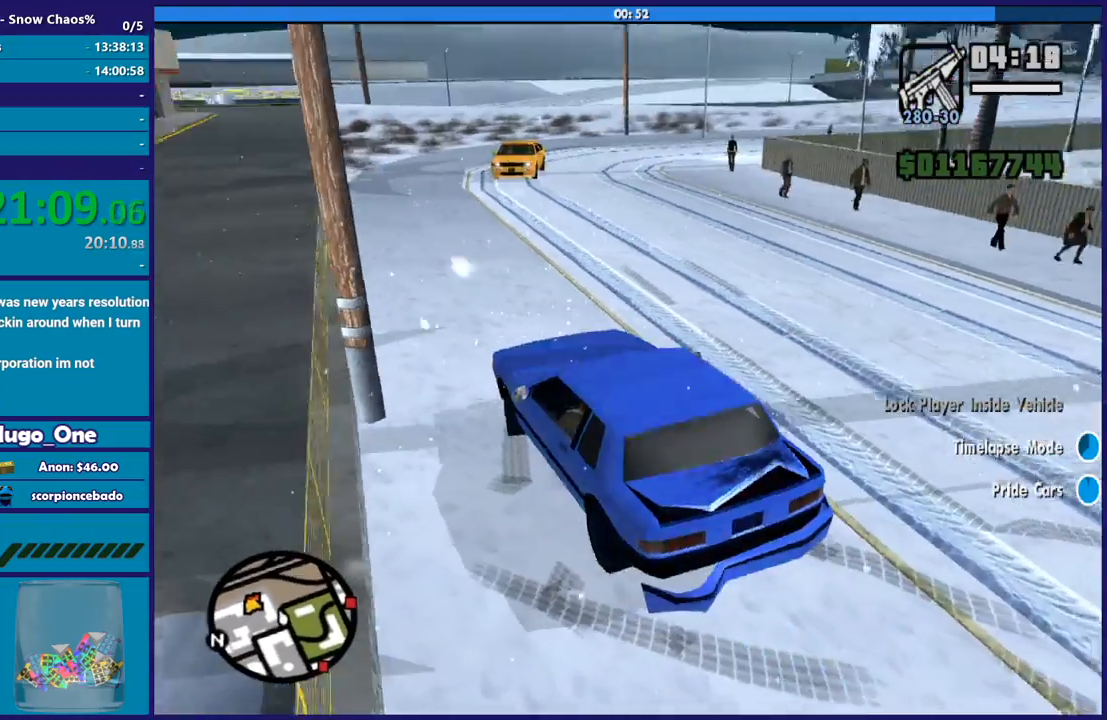
{"buttons": ["R2"], "left_stick": "right", "right_stick": "center", "events": [[233, "right_stick", "center"]]}
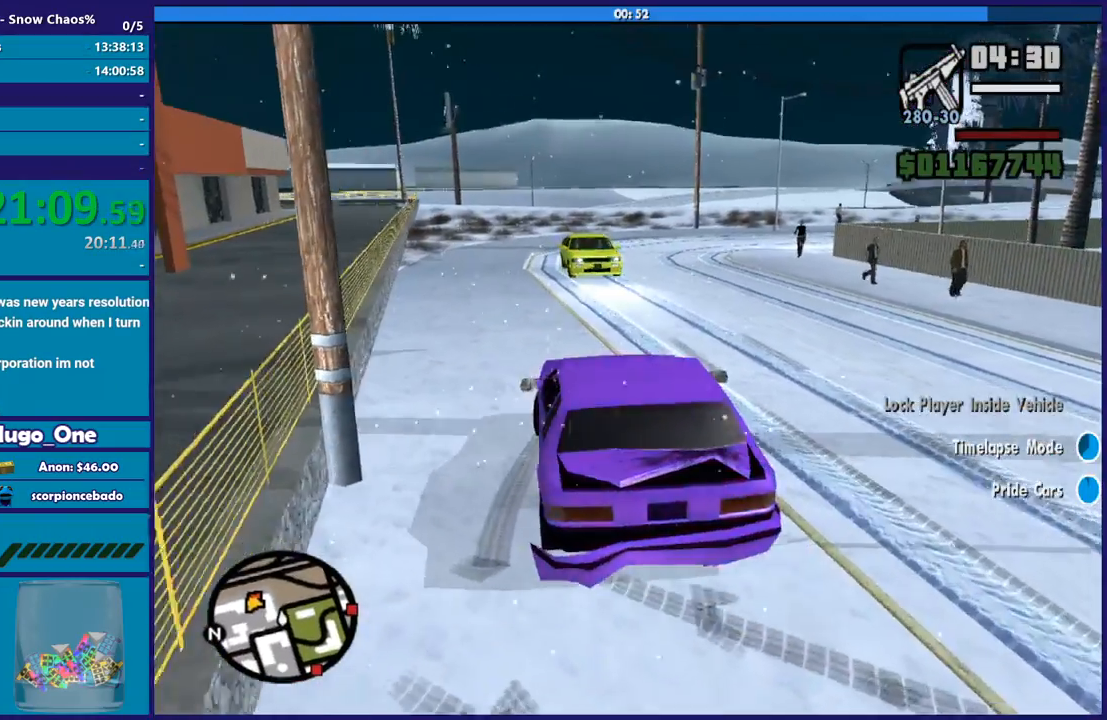
{"buttons": ["R2"], "left_stick": "left", "right_stick": "down", "events": [[134, "left_stick", "left"], [467, "right_stick", "down"]]}
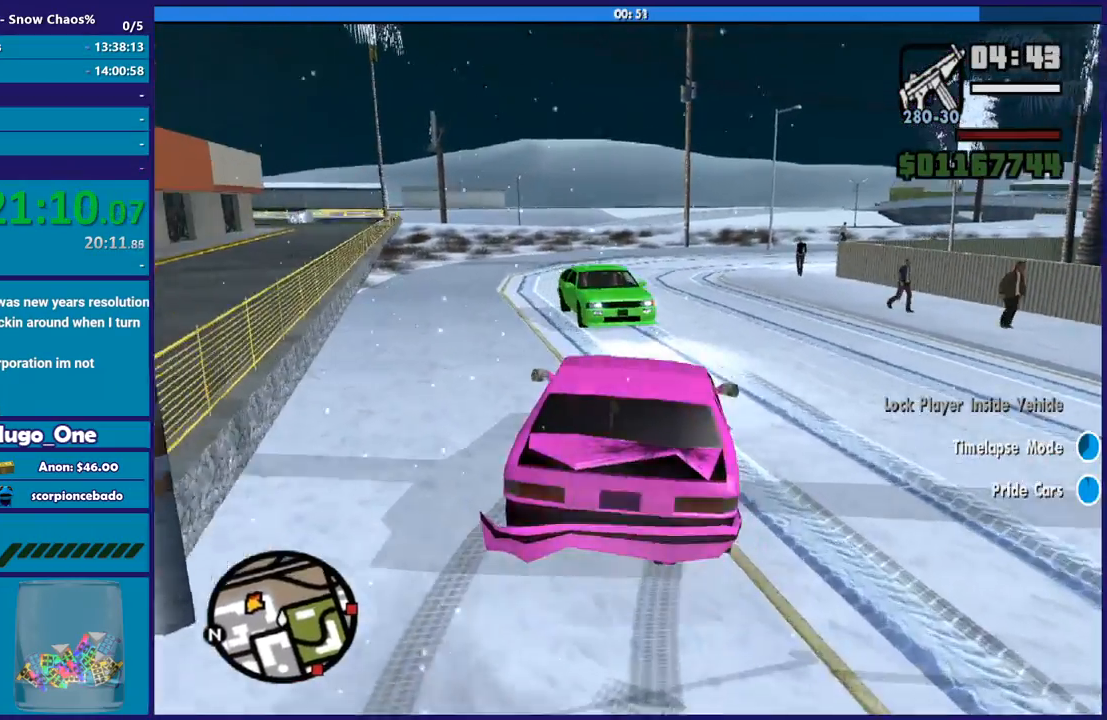
{"buttons": [], "left_stick": "left", "right_stick": "down", "events": [[100, "R2", "up"]]}
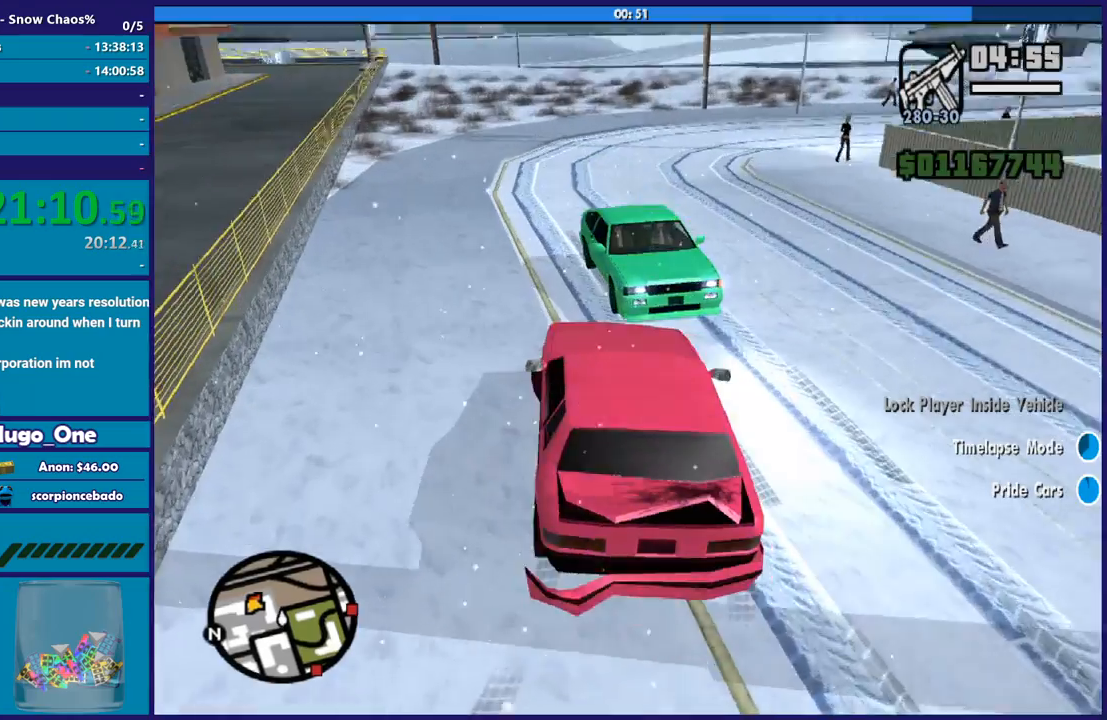
{"buttons": ["R2"], "left_stick": "down-right", "right_stick": "center", "events": [[33, "L3", "down"], [234, "right_stick", "center"], [267, "L3", "up"], [367, "left_stick", "down-right"], [400, "right_stick", "down"], [434, "R2", "down"], [467, "right_stick", "center"]]}
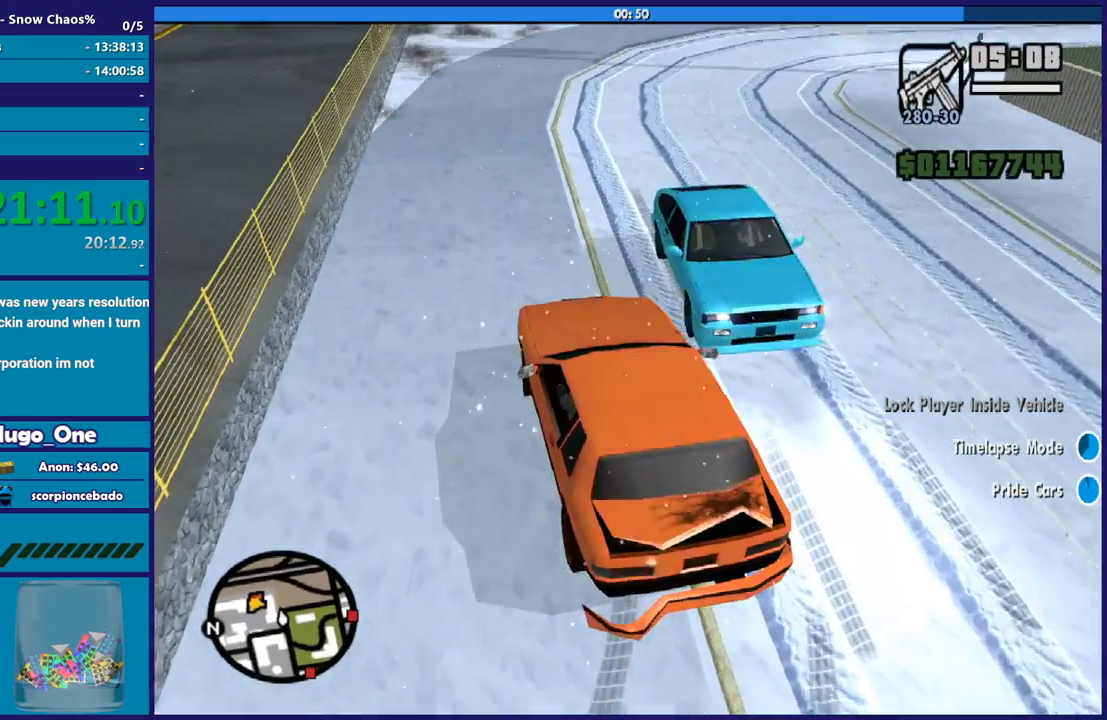
{"buttons": ["R2"], "left_stick": "right", "right_stick": "center", "events": [[333, "left_stick", "center"], [467, "left_stick", "right"]]}
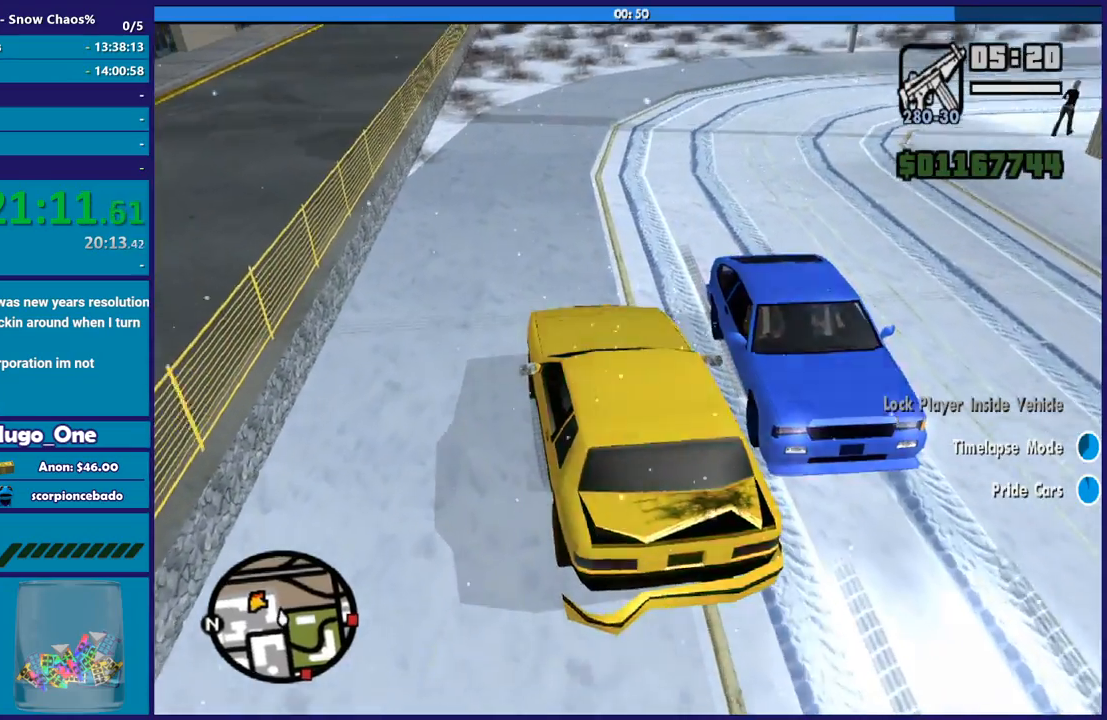
{"buttons": ["R2"], "left_stick": "right", "right_stick": "down-right", "events": [[167, "right_stick", "right"], [501, "right_stick", "down-right"]]}
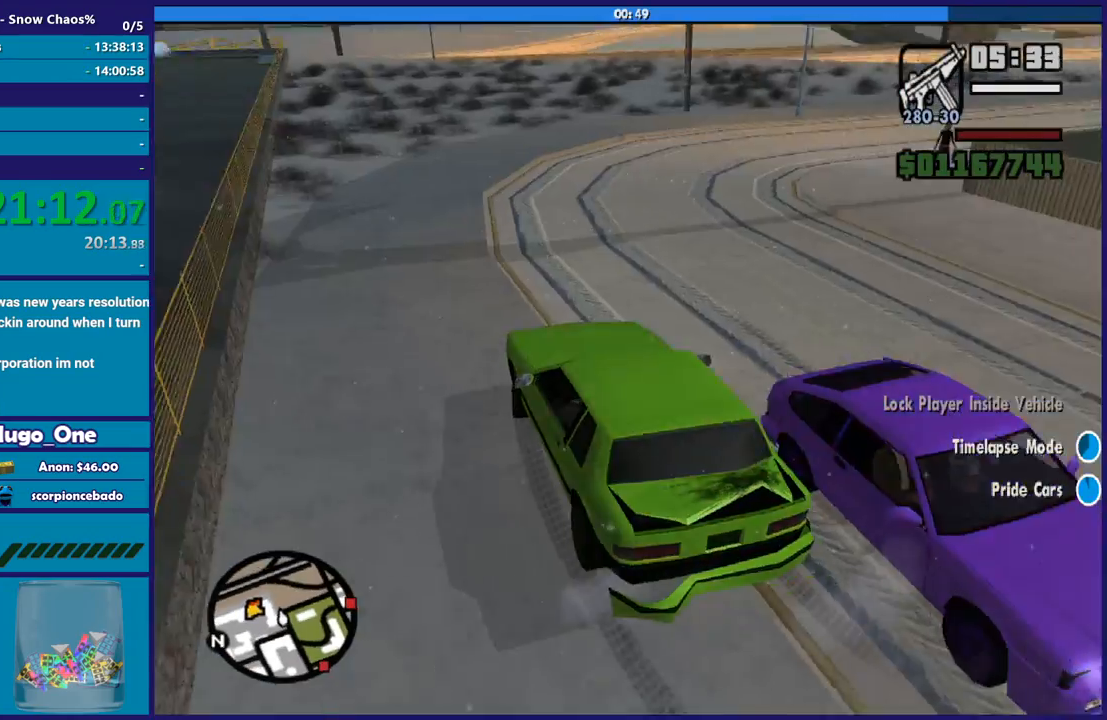
{"buttons": ["R2"], "left_stick": "right", "right_stick": "right", "events": [[166, "right_stick", "right"]]}
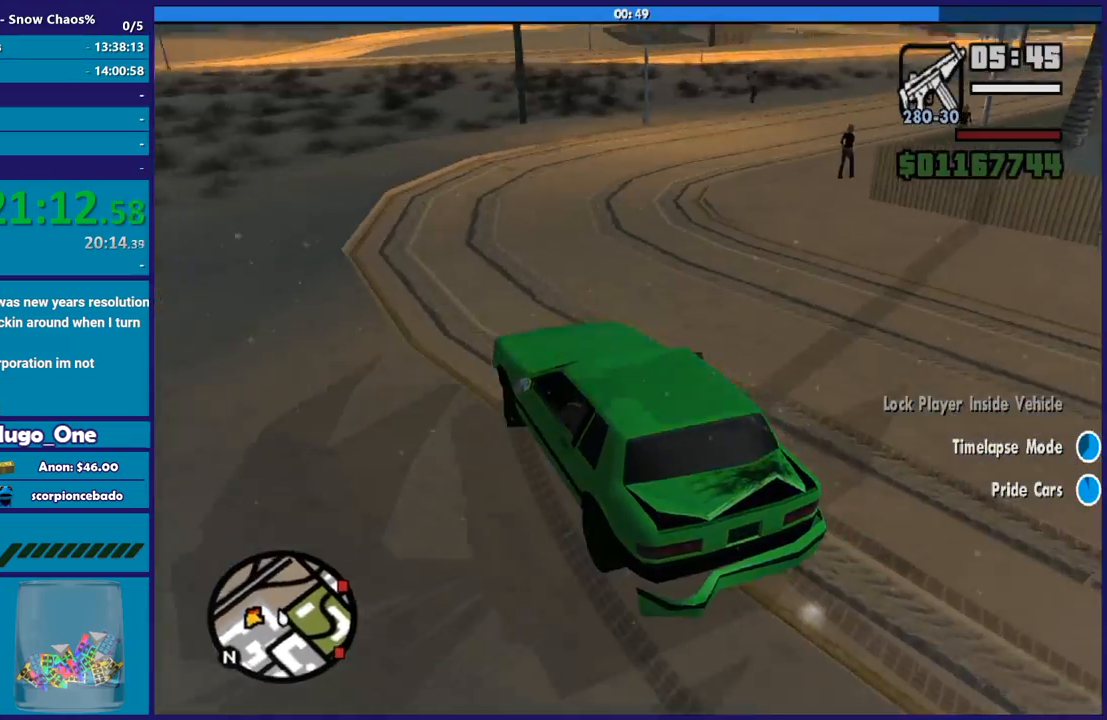
{"buttons": ["R2"], "left_stick": "right", "right_stick": "right", "events": [[67, "R2", "up"], [334, "R2", "down"]]}
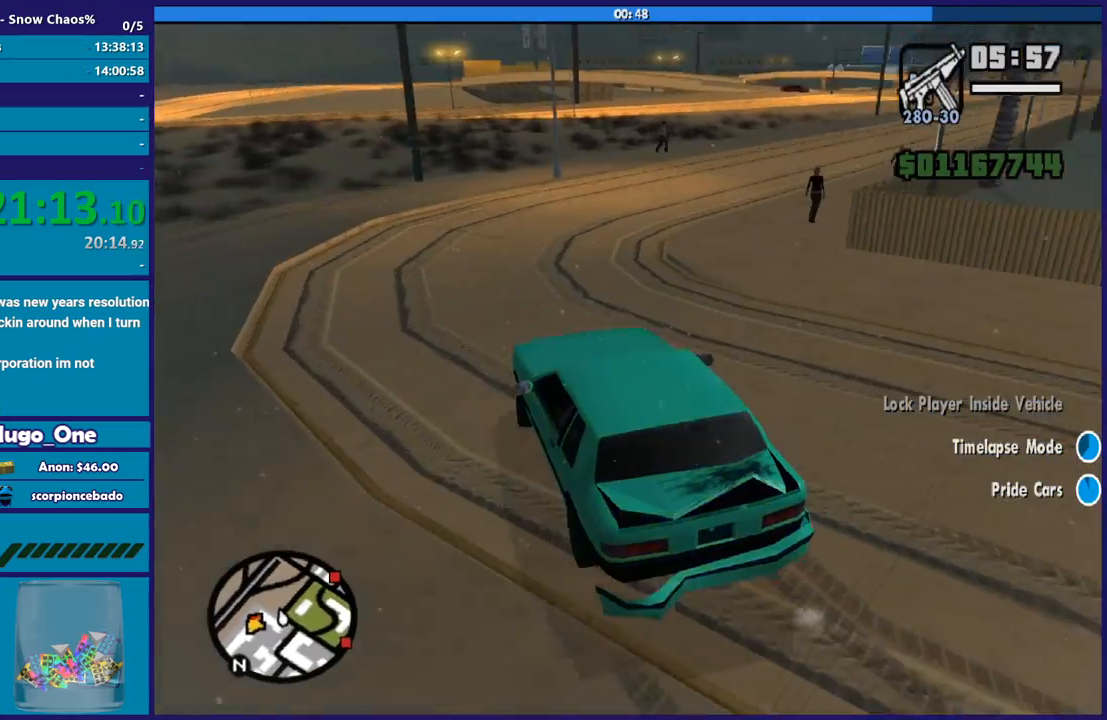
{"buttons": ["R2"], "left_stick": "left", "right_stick": "down-right", "events": [[66, "right_stick", "down-right"], [166, "R2", "up"], [467, "R2", "down"], [467, "left_stick", "left"]]}